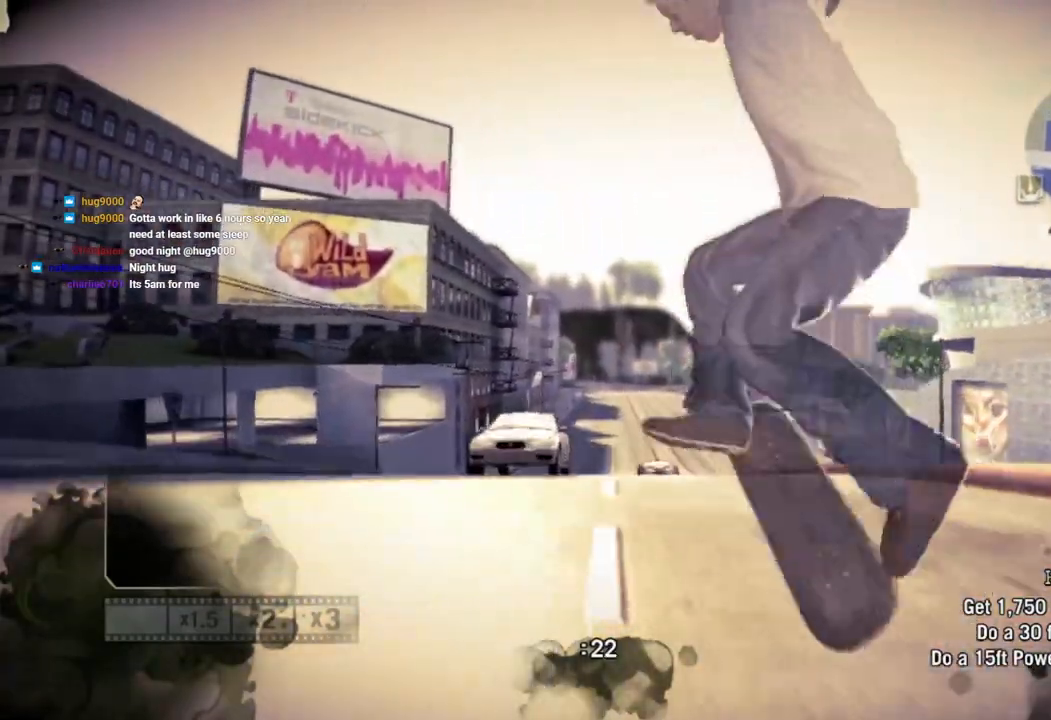
Gameplay with a controller (PlayStation layout); each line is a JSON object with the inputs held at the frame after it. "events" lists button and stick changes between this image and that frame as [ms after this image, input, new state], when the widget could be followed in between.
{"buttons": [], "left_stick": "center", "right_stick": "center", "events": []}
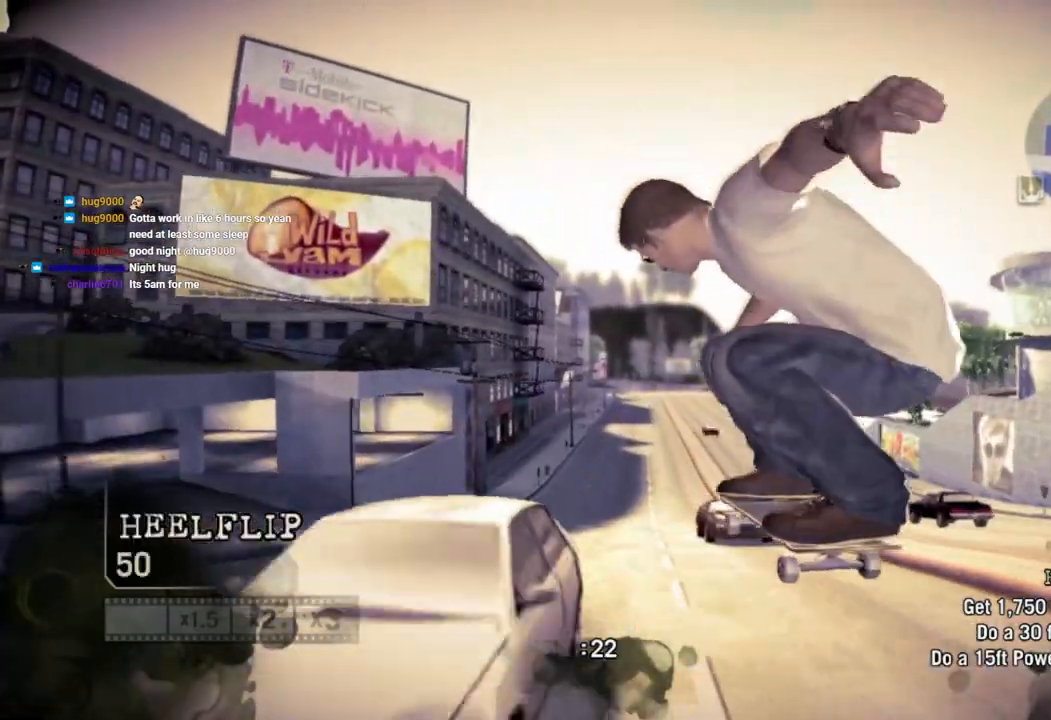
{"buttons": [], "left_stick": "center", "right_stick": "center", "events": []}
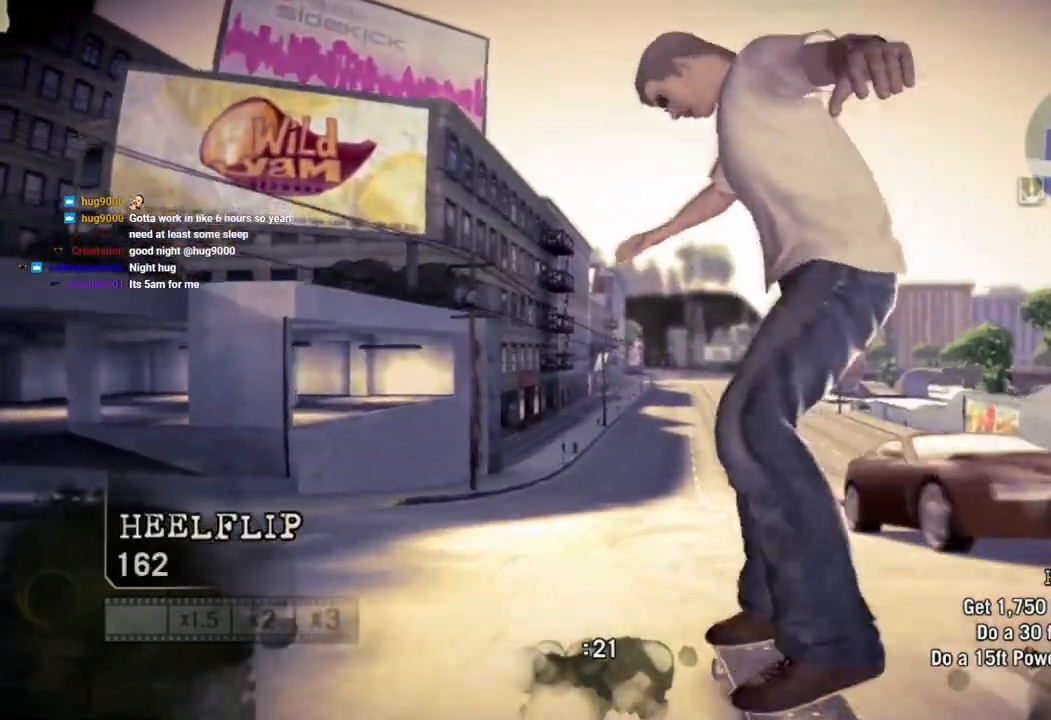
{"buttons": [], "left_stick": "center", "right_stick": "down-left", "events": [[250, "left_stick", "right"], [367, "left_stick", "center"], [417, "right_stick", "down-left"]]}
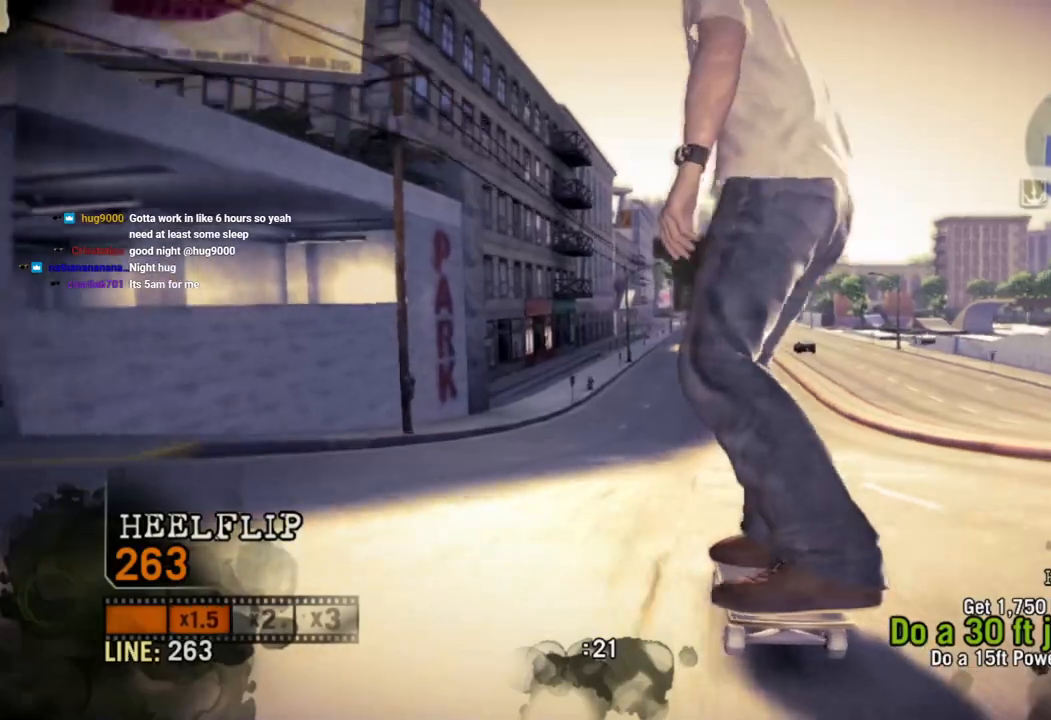
{"buttons": [], "left_stick": "center", "right_stick": "down-left", "events": [[367, "left_stick", "right"], [467, "left_stick", "center"]]}
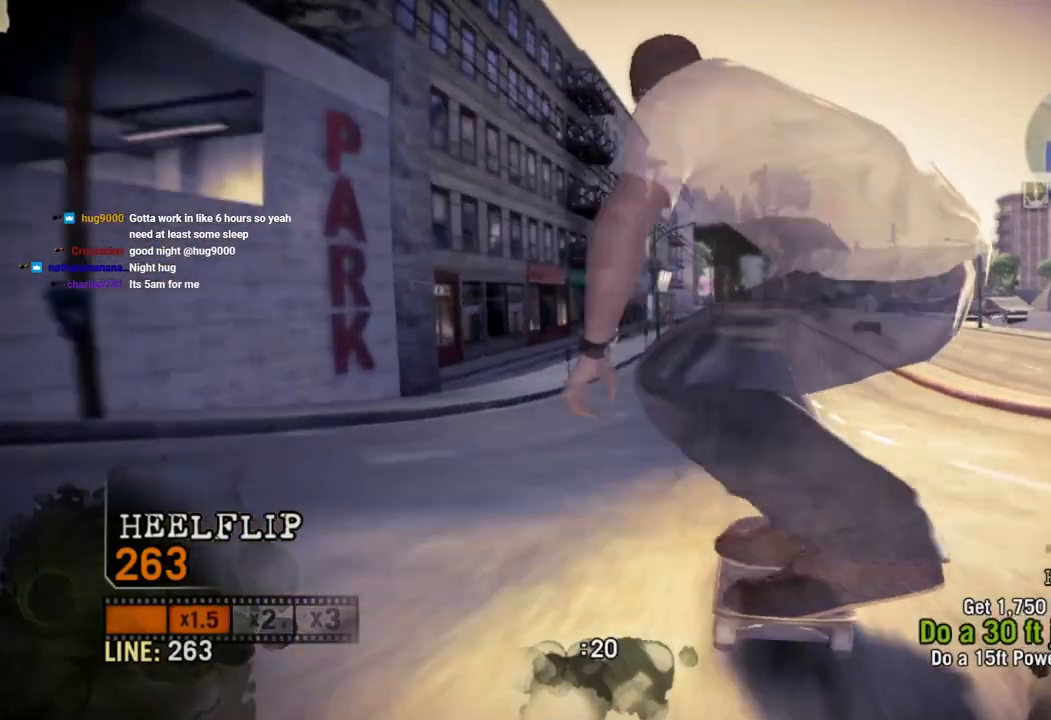
{"buttons": [], "left_stick": "center", "right_stick": "center", "events": [[133, "right_stick", "center"]]}
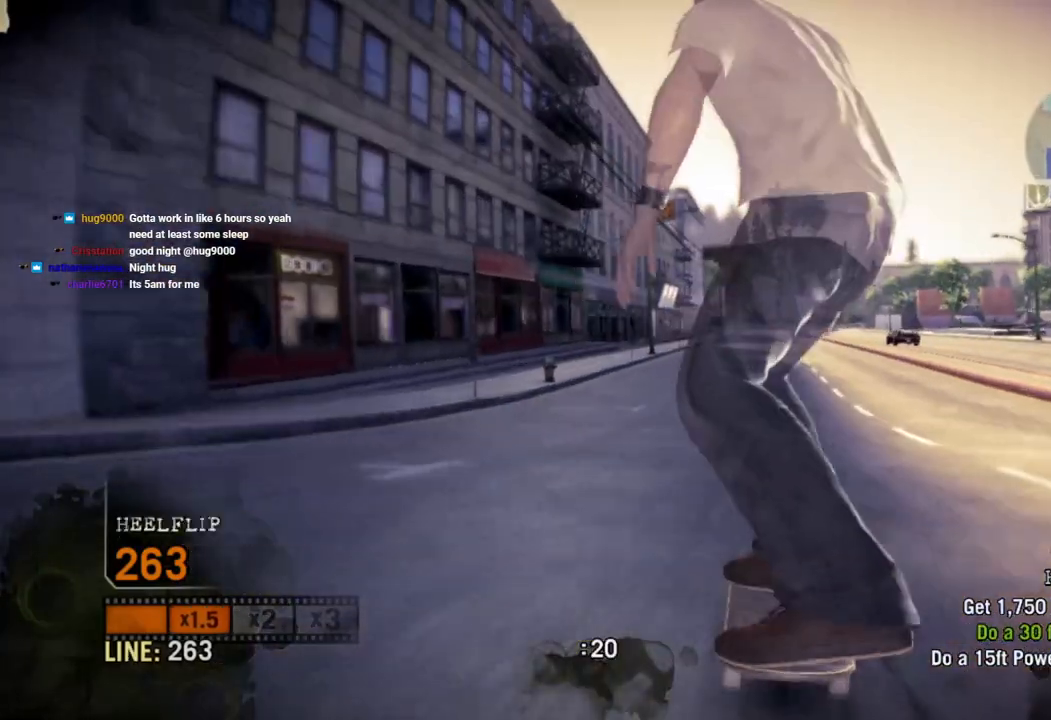
{"buttons": [], "left_stick": "center", "right_stick": "center", "events": []}
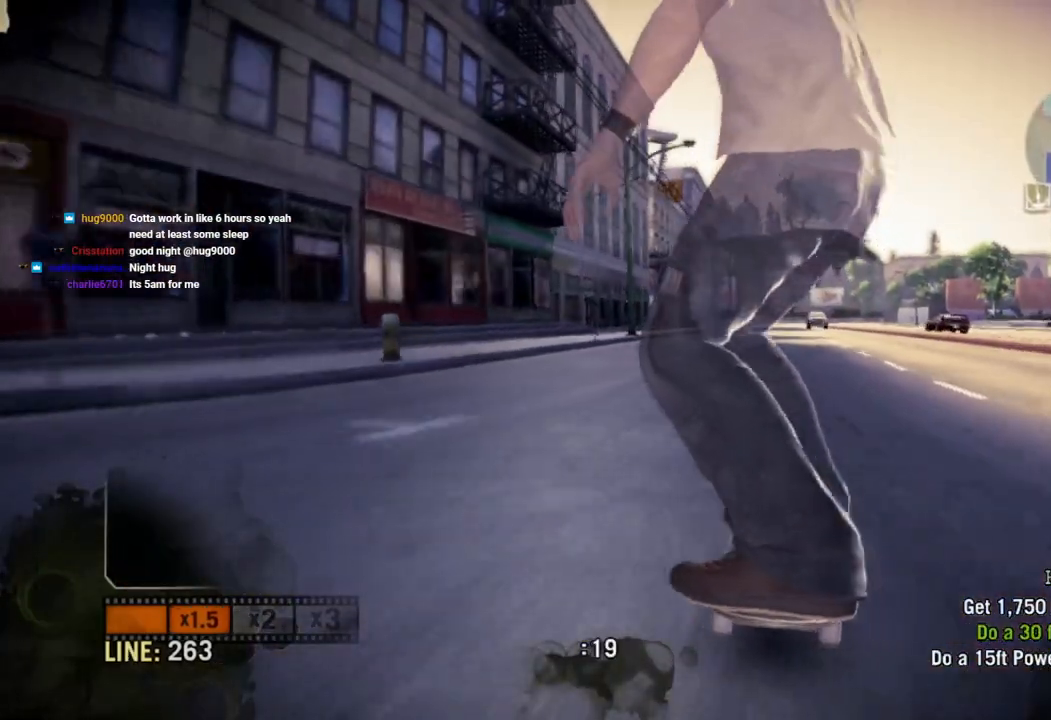
{"buttons": [], "left_stick": "center", "right_stick": "center", "events": []}
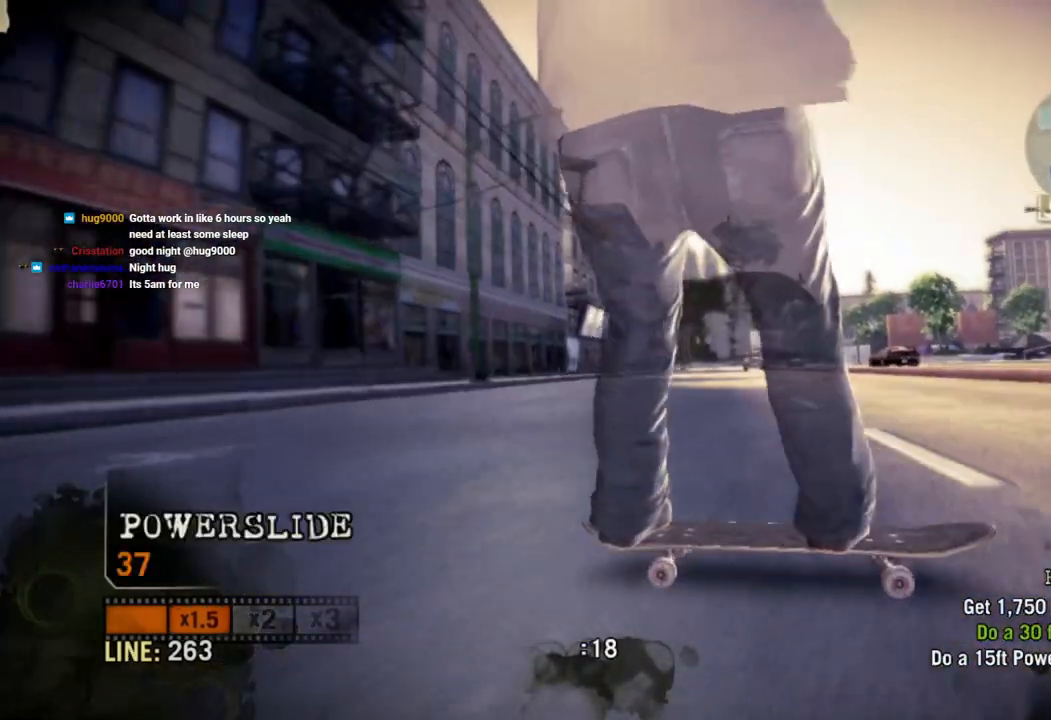
{"buttons": [], "left_stick": "center", "right_stick": "center", "events": []}
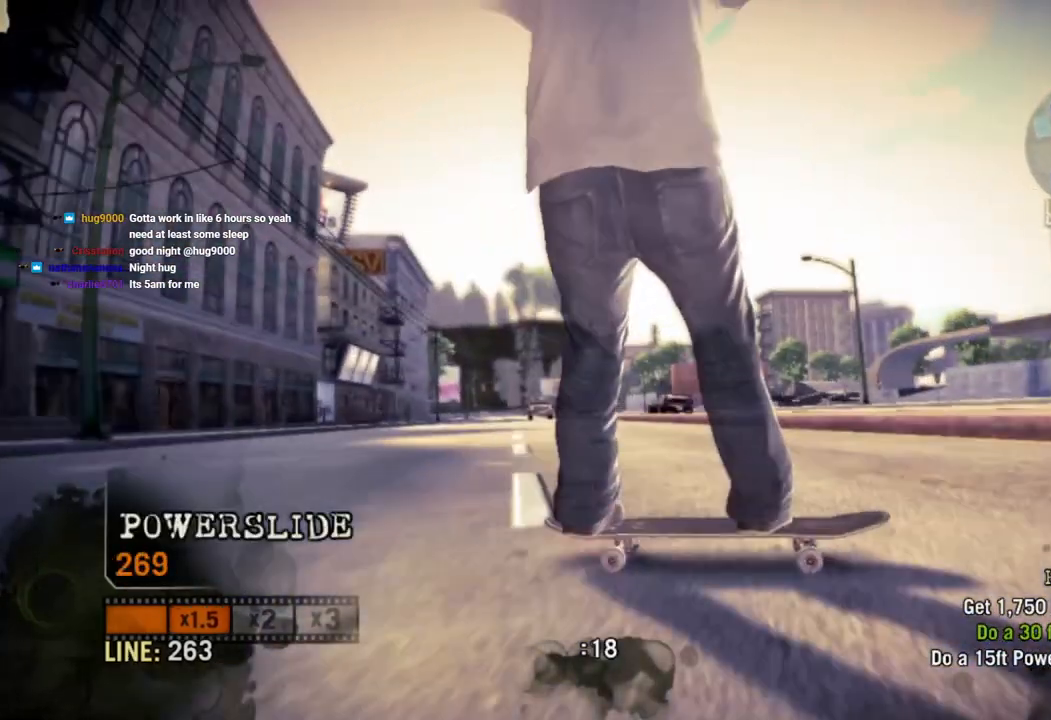
{"buttons": [], "left_stick": "center", "right_stick": "center", "events": []}
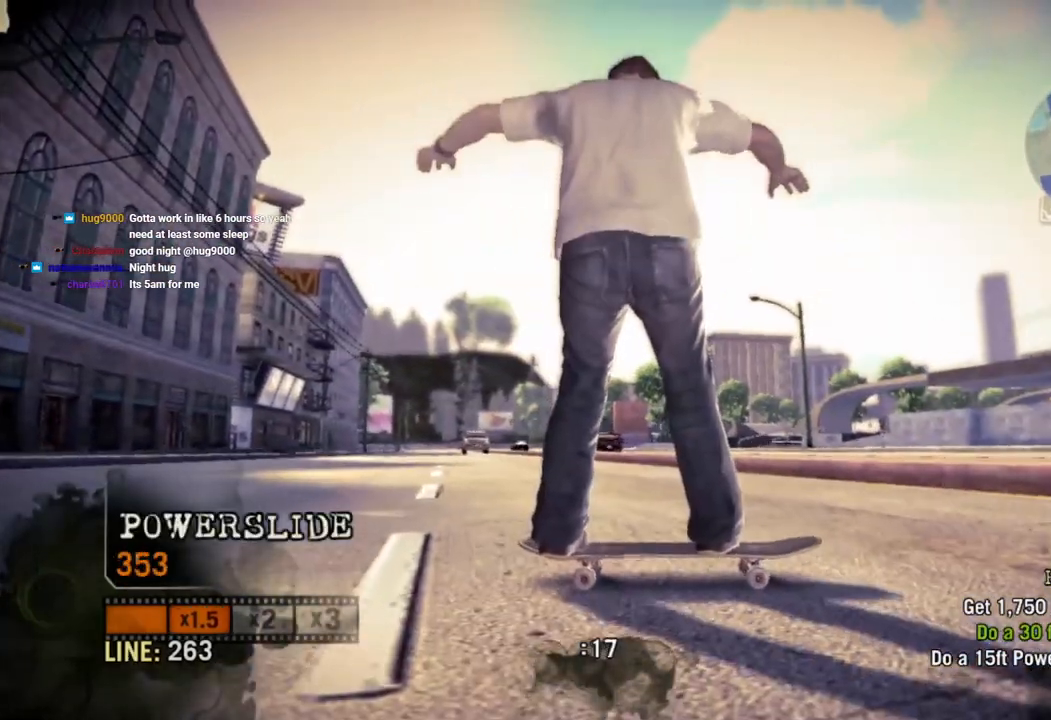
{"buttons": [], "left_stick": "center", "right_stick": "center", "events": [[300, "left_stick", "down"], [367, "left_stick", "center"]]}
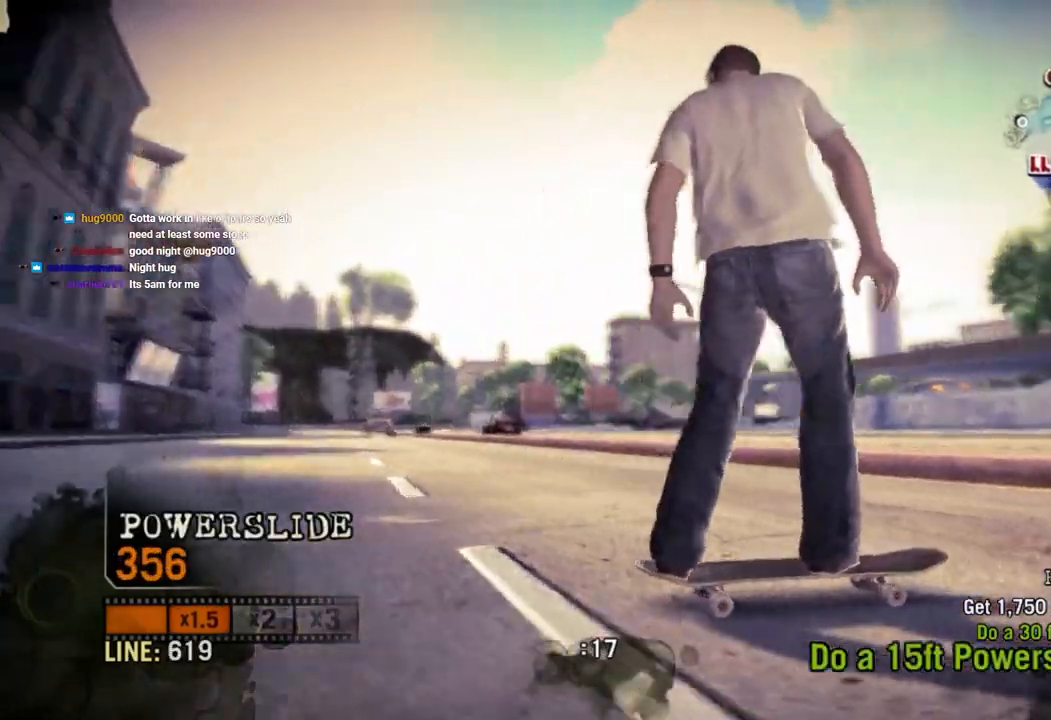
{"buttons": ["SQUARE"], "left_stick": "left", "right_stick": "center", "events": [[117, "left_stick", "left"], [300, "SQUARE", "down"]]}
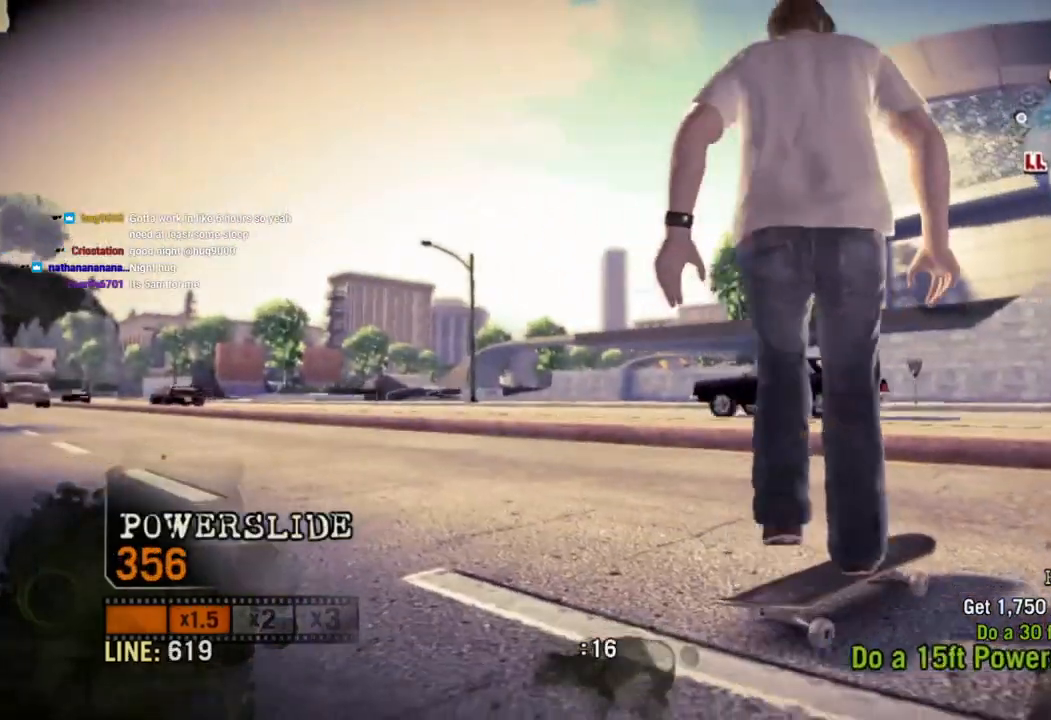
{"buttons": ["SQUARE"], "left_stick": "left", "right_stick": "center", "events": []}
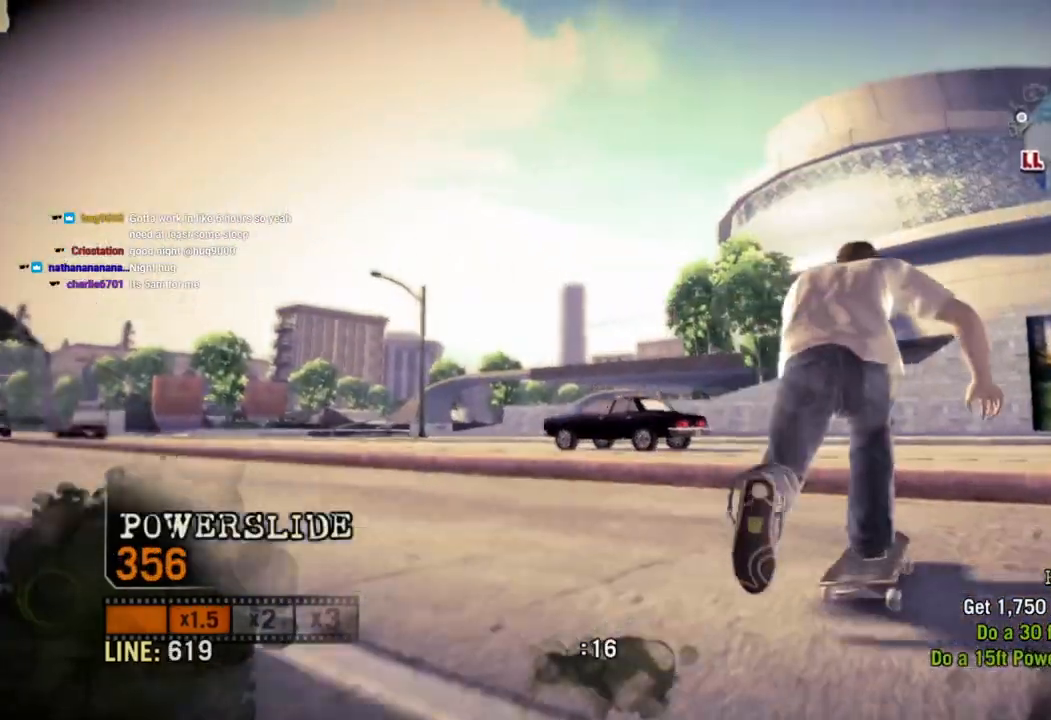
{"buttons": [], "left_stick": "left", "right_stick": "center", "events": [[433, "SQUARE", "up"]]}
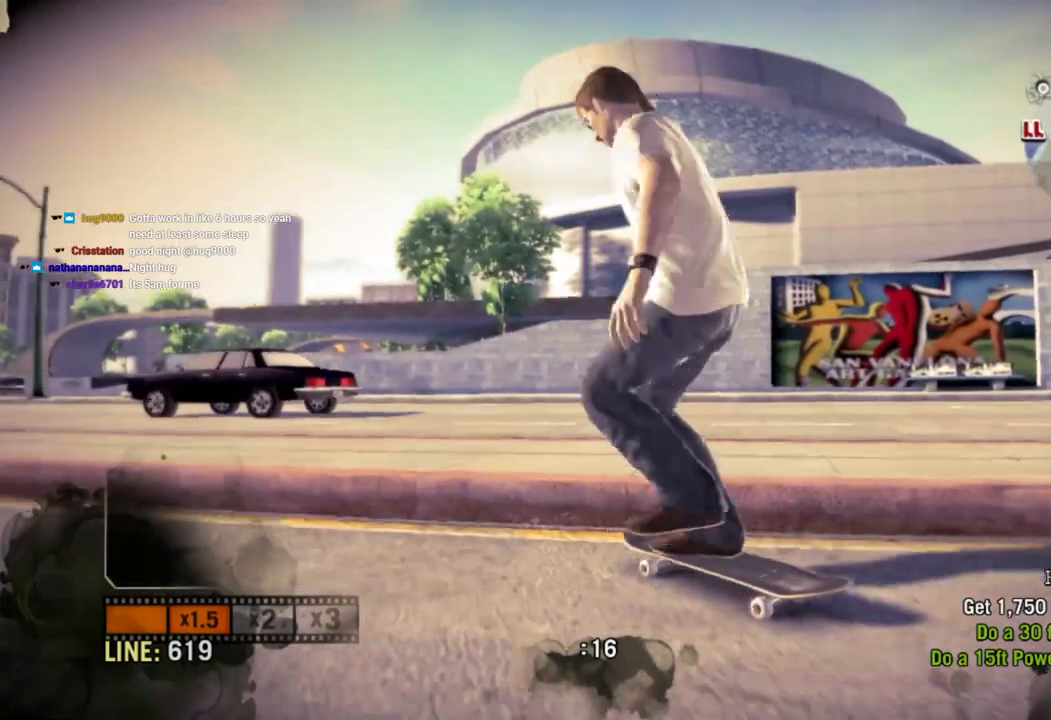
{"buttons": ["CROSS"], "left_stick": "right", "right_stick": "center", "events": [[233, "CROSS", "down"], [300, "left_stick", "center"], [500, "left_stick", "right"]]}
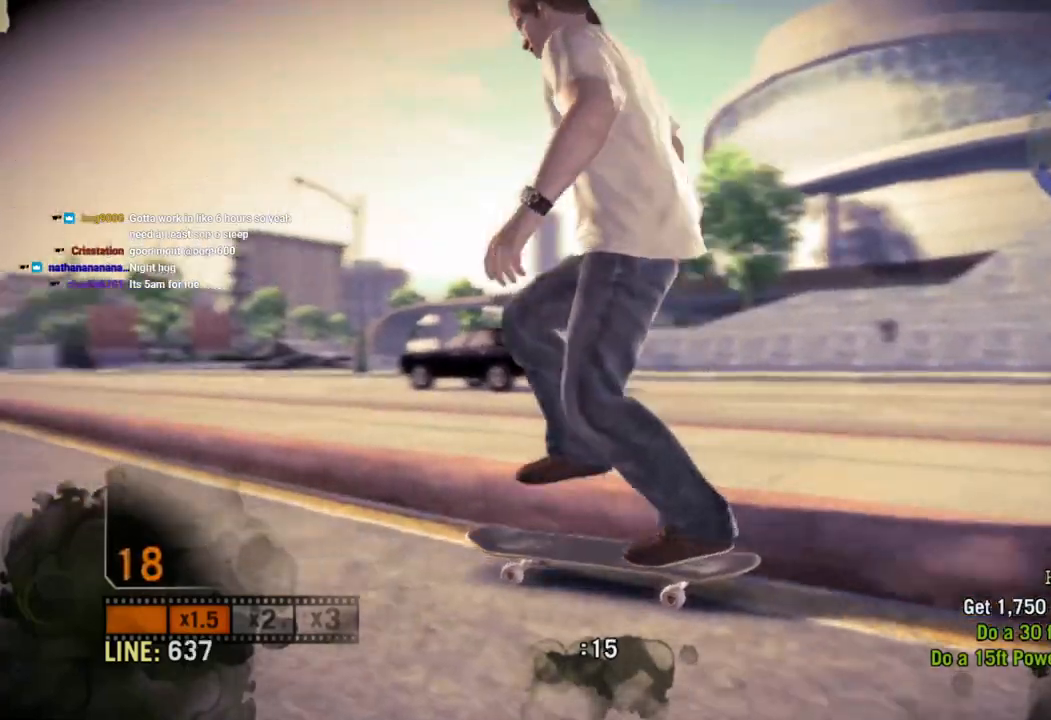
{"buttons": ["CROSS"], "left_stick": "center", "right_stick": "center", "events": [[233, "left_stick", "center"]]}
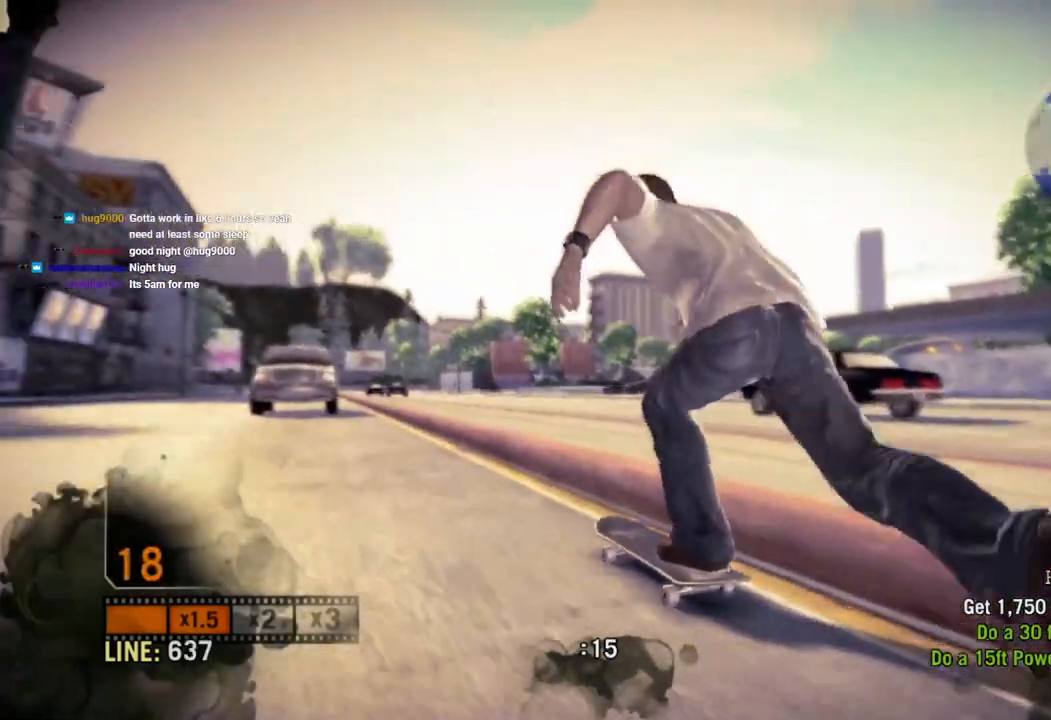
{"buttons": [], "left_stick": "center", "right_stick": "down-left", "events": [[167, "CROSS", "up"], [417, "right_stick", "down-left"]]}
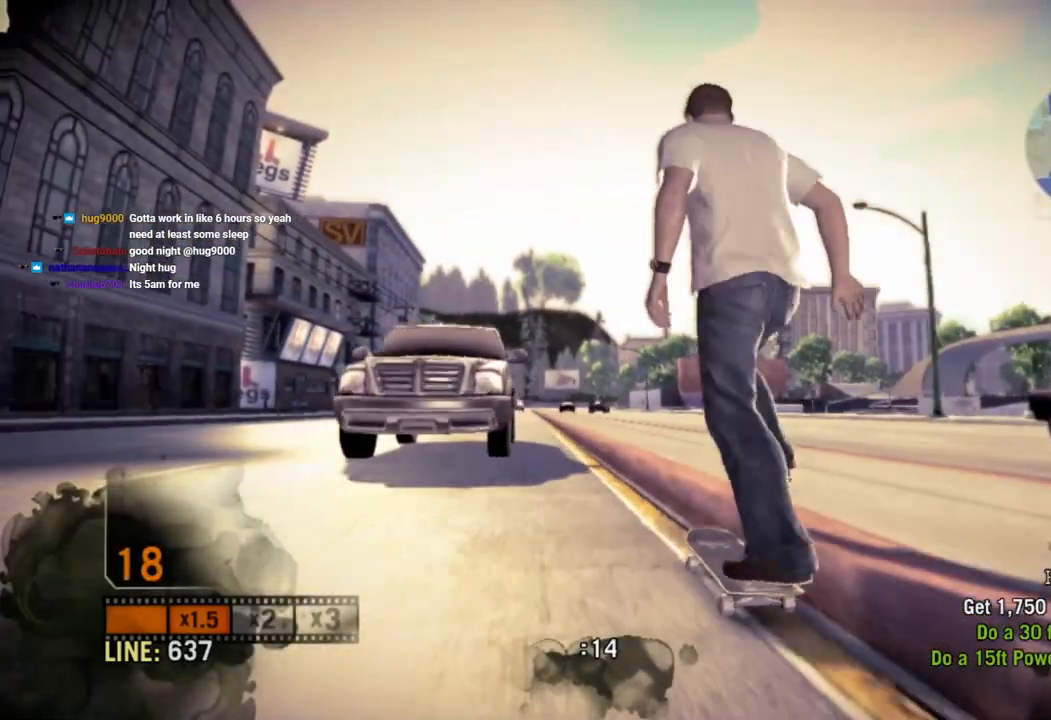
{"buttons": [], "left_stick": "center", "right_stick": "up-right", "events": [[367, "right_stick", "up-right"]]}
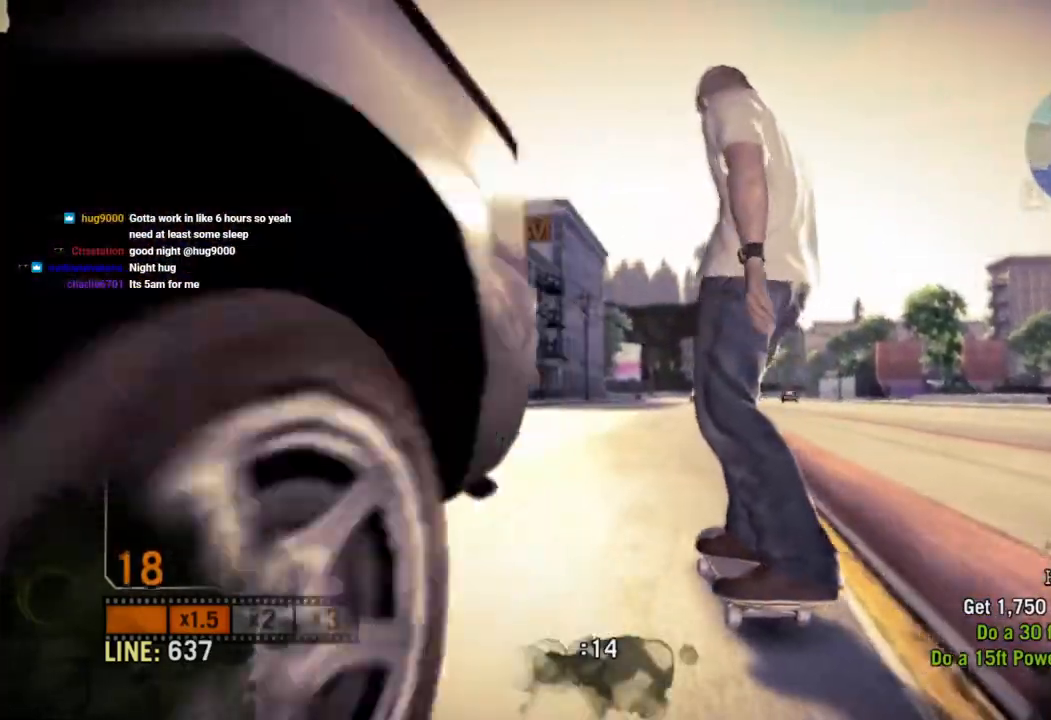
{"buttons": [], "left_stick": "right", "right_stick": "center", "events": [[67, "right_stick", "center"], [367, "left_stick", "right"]]}